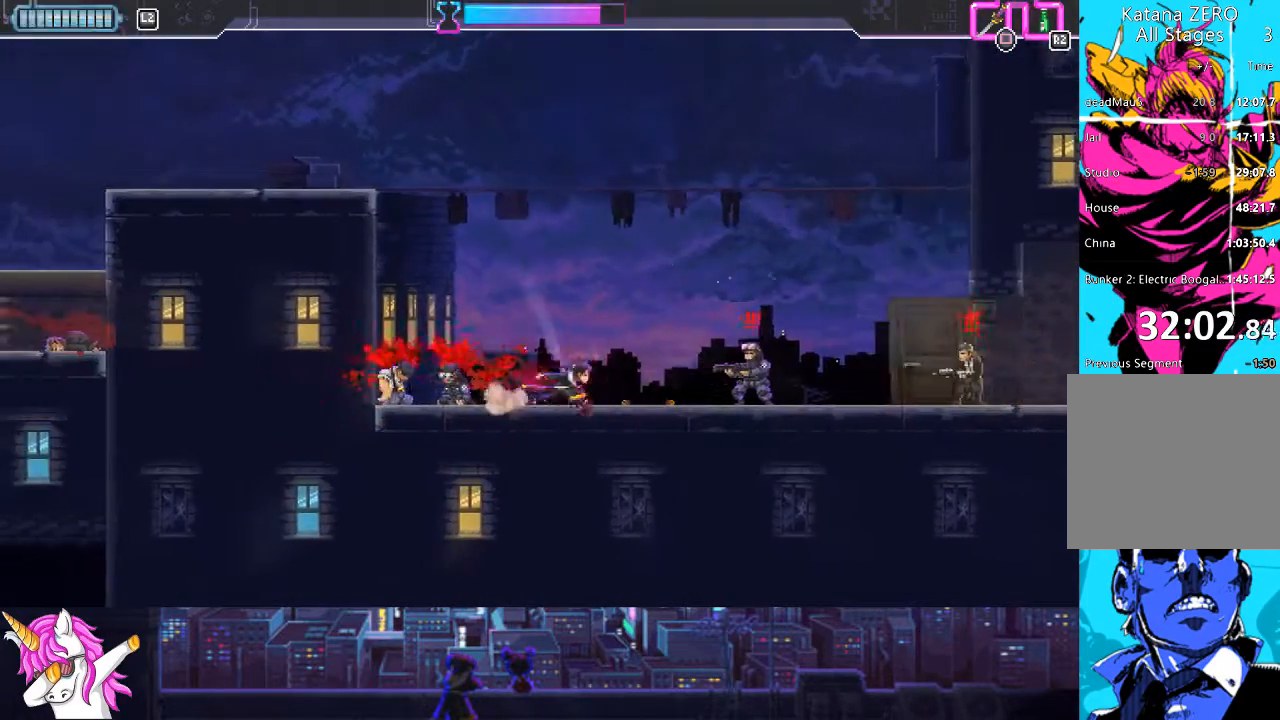
Gameplay with a controller (PlayStation layout); each line is a JSON object with the inputs held at the frame after it. "events" lists button and stick changes between this image and that frame as [ms after this image, input, new state], when the widget could be followed in between.
{"buttons": ["DPAD_RIGHT"], "left_stick": "center", "right_stick": "center", "events": [[17, "CIRCLE", "down"], [152, "CIRCLE", "up"], [371, "SQUARE", "down"], [489, "SQUARE", "up"]]}
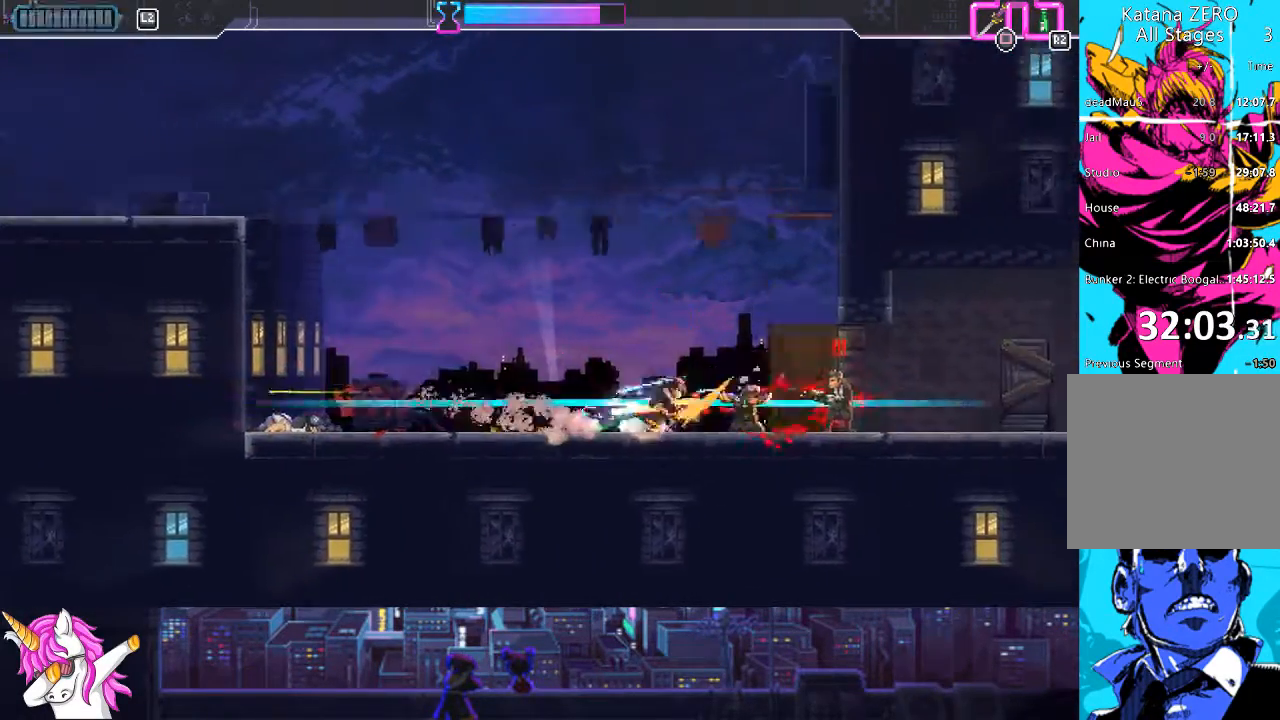
{"buttons": ["L1", "DPAD_RIGHT"], "left_stick": "center", "right_stick": "center", "events": [[254, "L1", "down"], [338, "SQUARE", "down"], [490, "SQUARE", "up"]]}
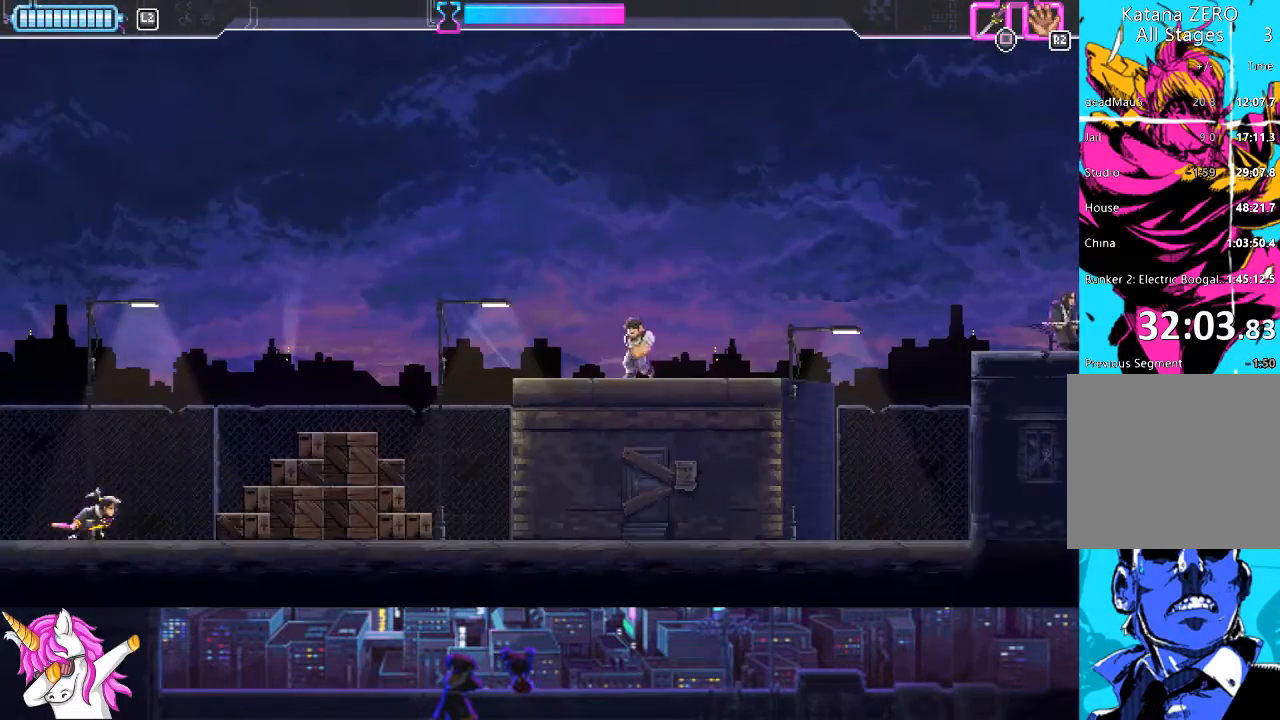
{"buttons": ["DPAD_RIGHT"], "left_stick": "center", "right_stick": "center", "events": [[51, "L1", "up"], [135, "CROSS", "down"], [219, "CROSS", "up"]]}
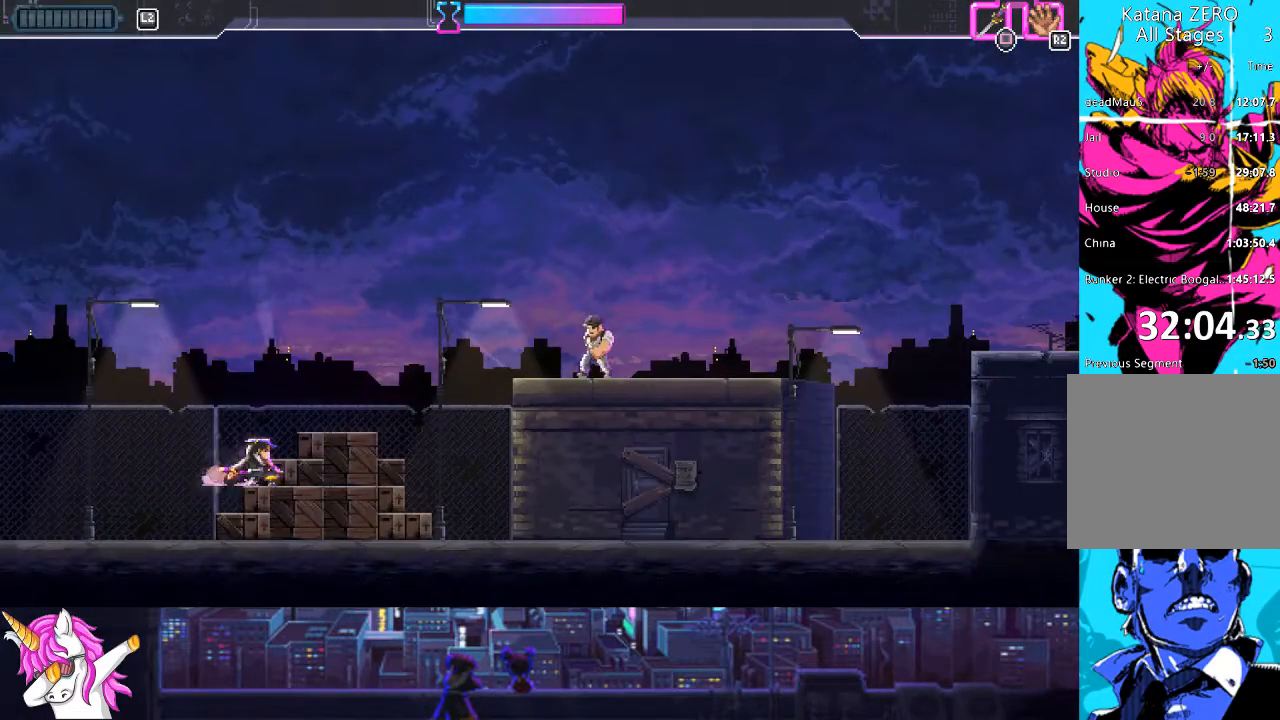
{"buttons": ["DPAD_RIGHT"], "left_stick": "center", "right_stick": "center", "events": [[152, "CROSS", "down"], [406, "CROSS", "up"]]}
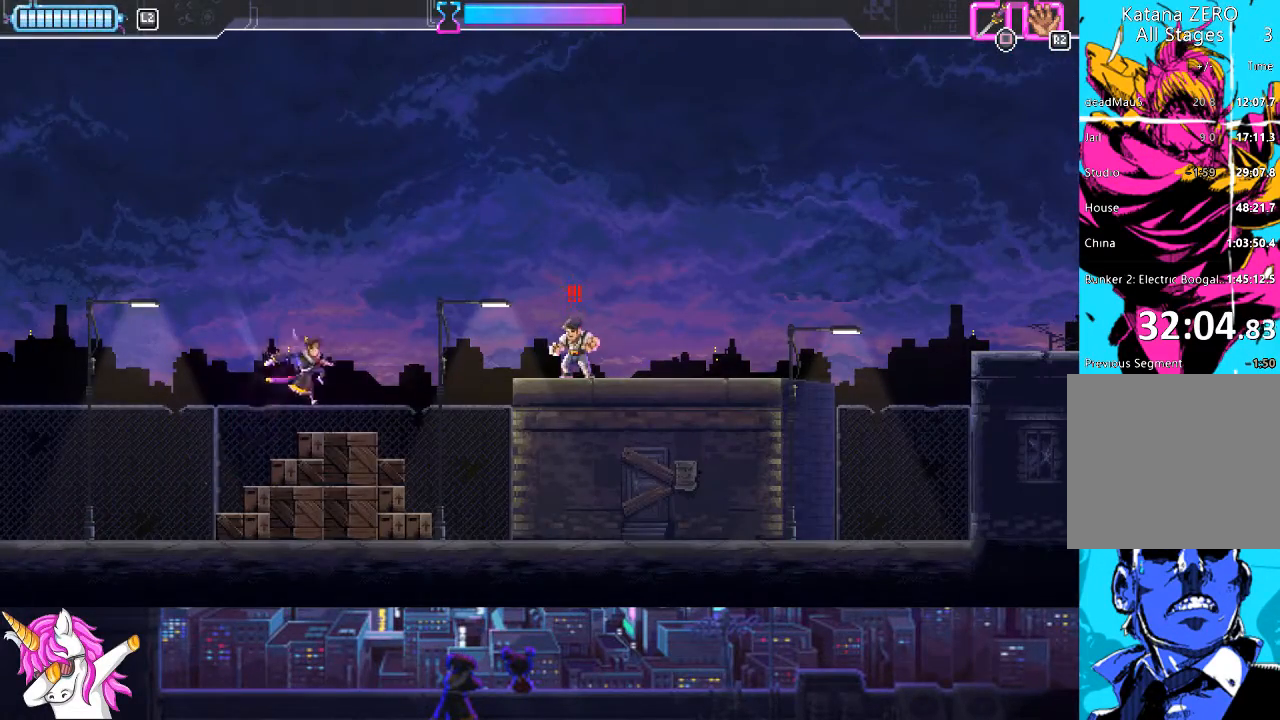
{"buttons": ["DPAD_RIGHT"], "left_stick": "center", "right_stick": "center", "events": []}
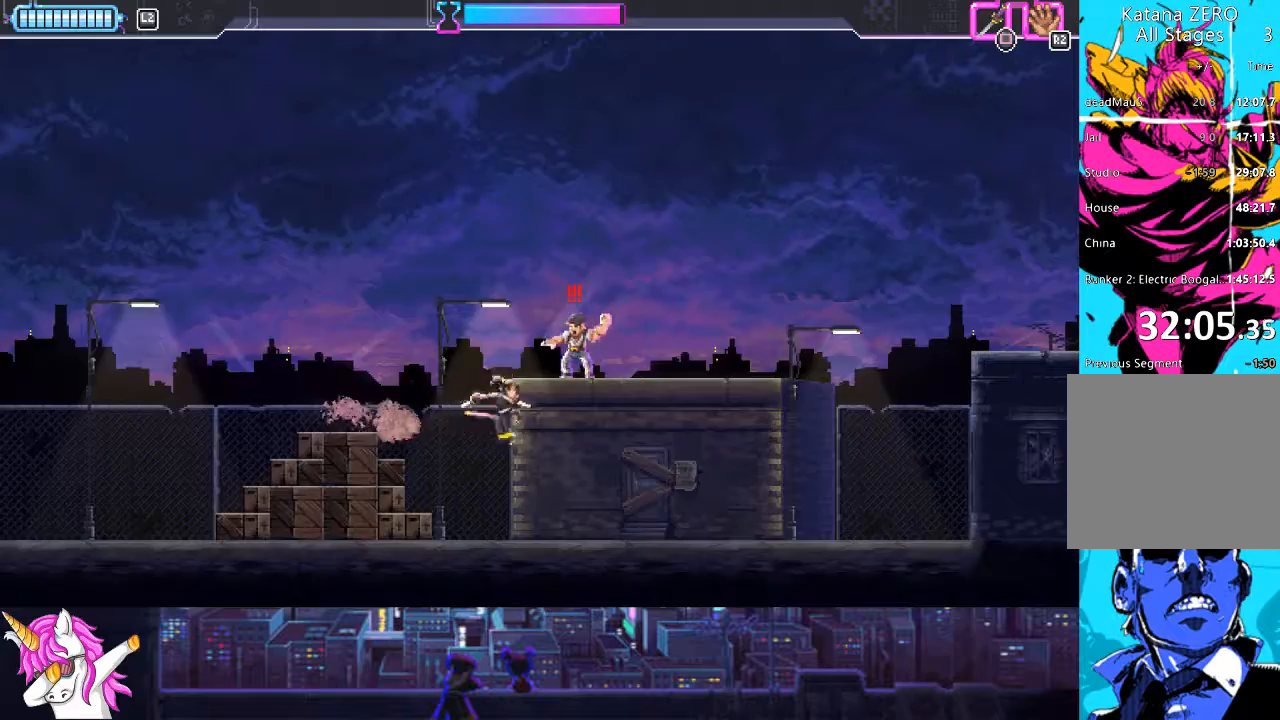
{"buttons": ["CROSS", "DPAD_RIGHT"], "left_stick": "center", "right_stick": "center", "events": [[185, "DPAD_RIGHT", "up"], [185, "DPAD_UP", "down"], [236, "DPAD_LEFT", "down"], [354, "CROSS", "down"], [388, "DPAD_LEFT", "up"], [405, "DPAD_UP", "up"], [422, "DPAD_RIGHT", "down"]]}
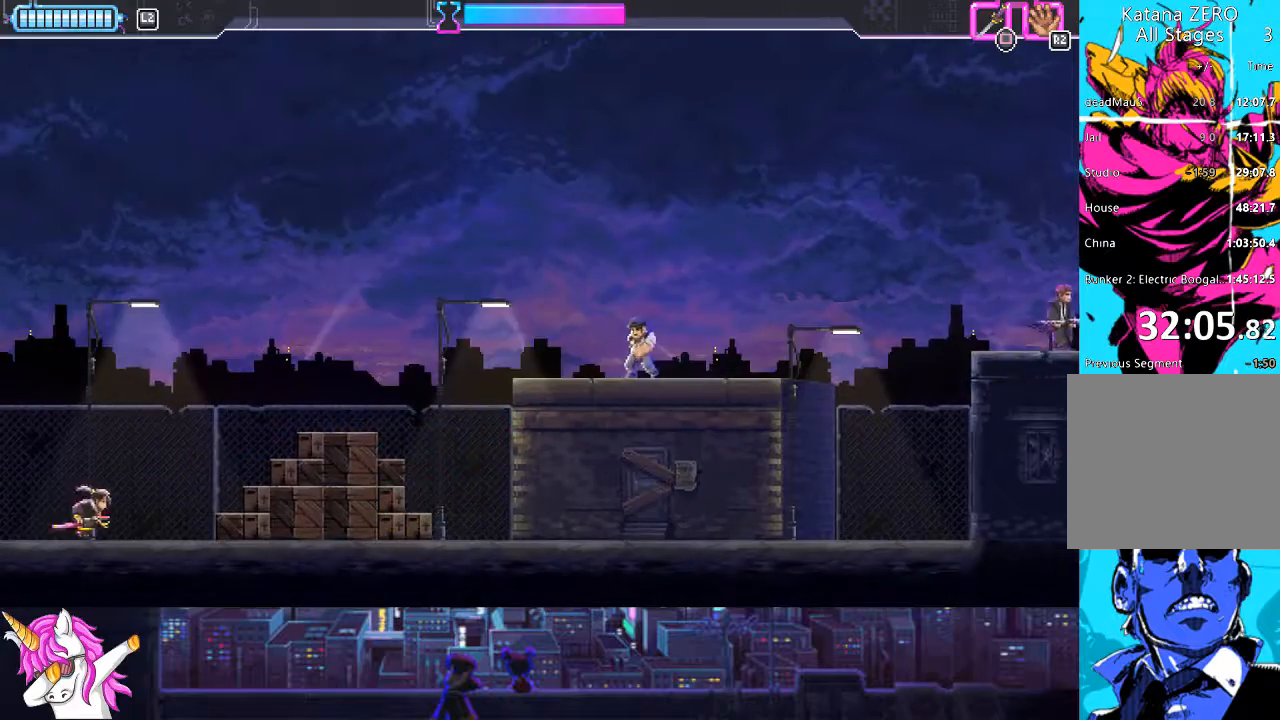
{"buttons": ["CROSS", "DPAD_RIGHT"], "left_stick": "center", "right_stick": "center", "events": [[118, "CROSS", "up"], [321, "CROSS", "down"]]}
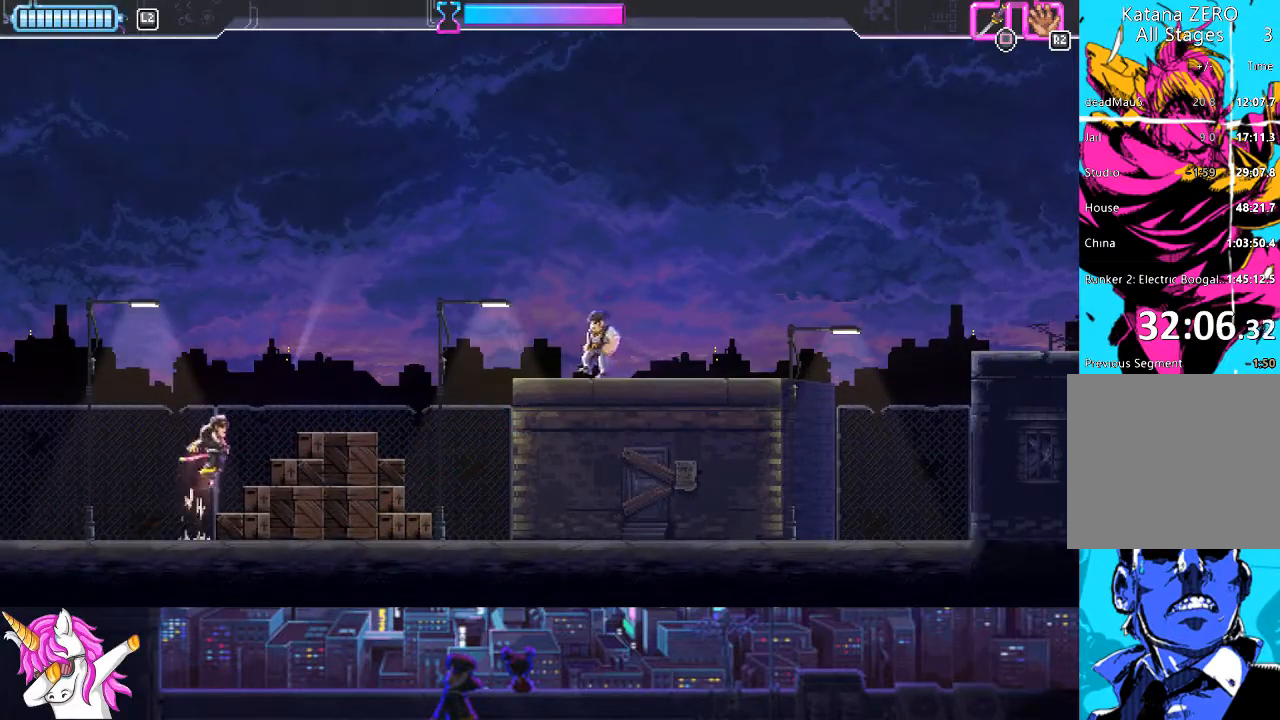
{"buttons": ["DPAD_RIGHT"], "left_stick": "center", "right_stick": "center", "events": [[202, "DPAD_UP", "down"], [270, "L1", "down"], [270, "SQUARE", "down"], [388, "SQUARE", "up"], [405, "L1", "up"], [456, "CROSS", "up"], [456, "DPAD_UP", "up"]]}
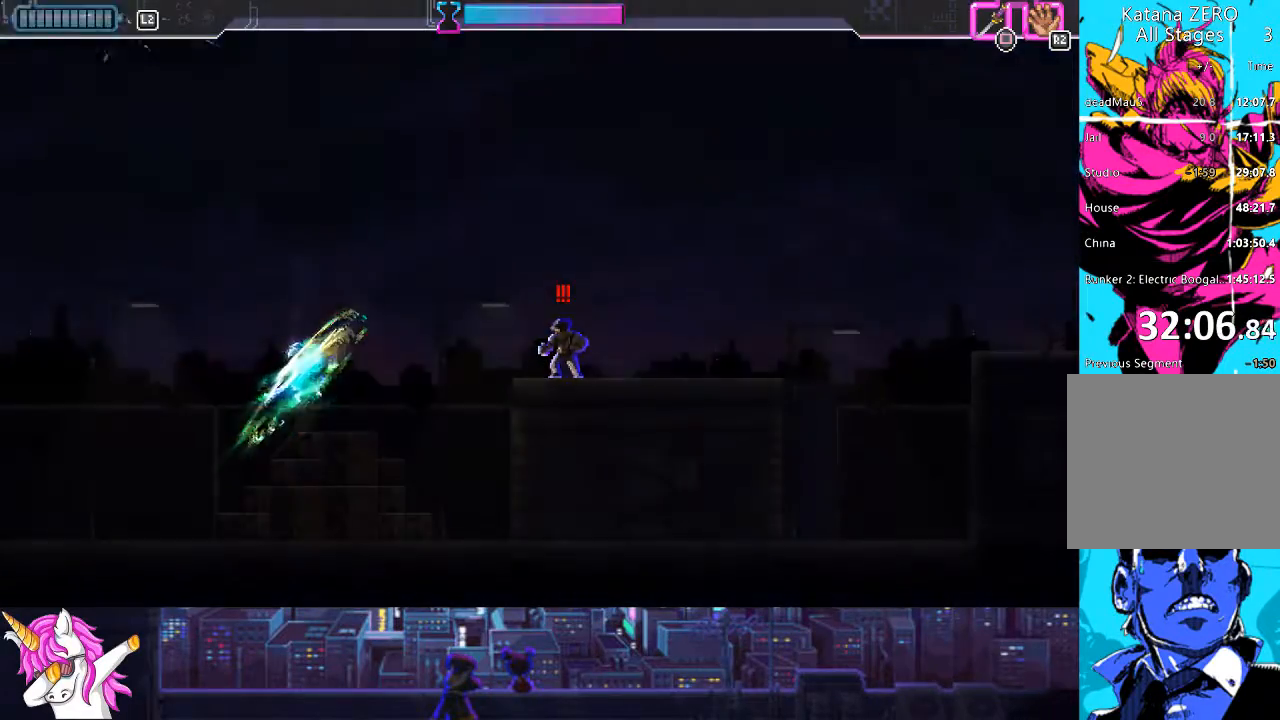
{"buttons": ["SQUARE", "DPAD_RIGHT"], "left_stick": "center", "right_stick": "center", "events": [[456, "SQUARE", "down"]]}
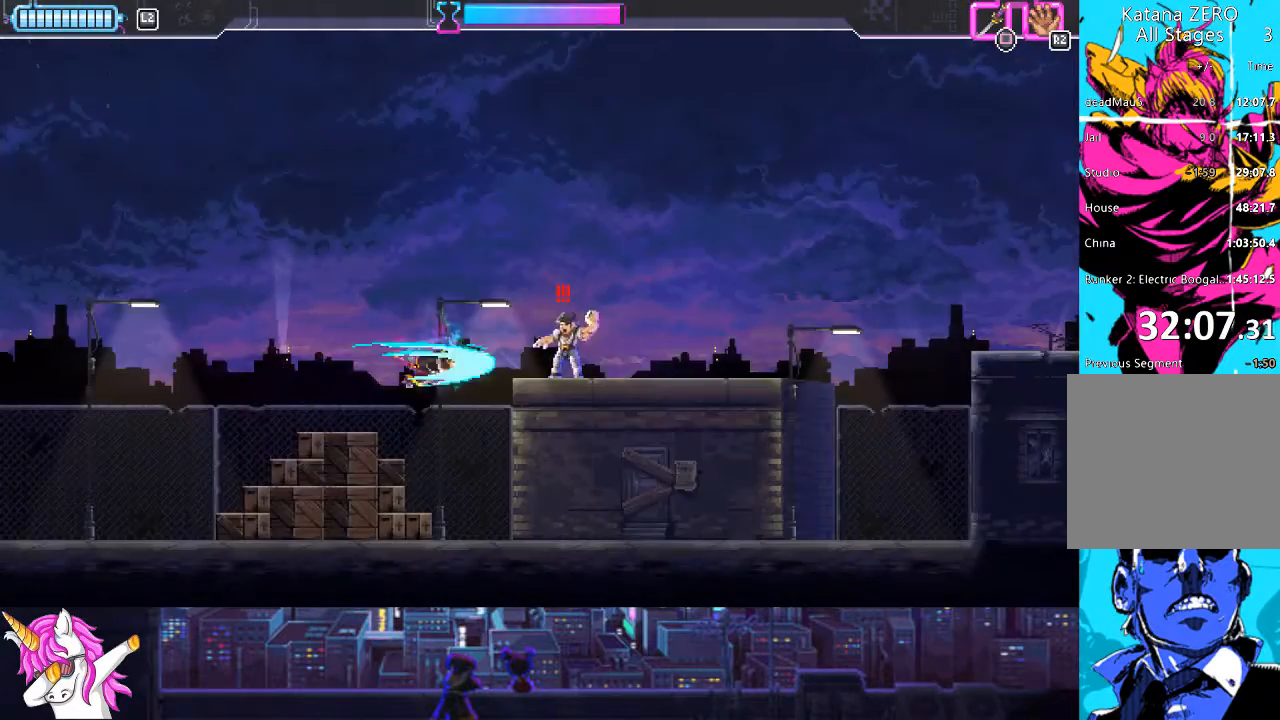
{"buttons": ["DPAD_RIGHT"], "left_stick": "center", "right_stick": "center", "events": [[118, "SQUARE", "up"]]}
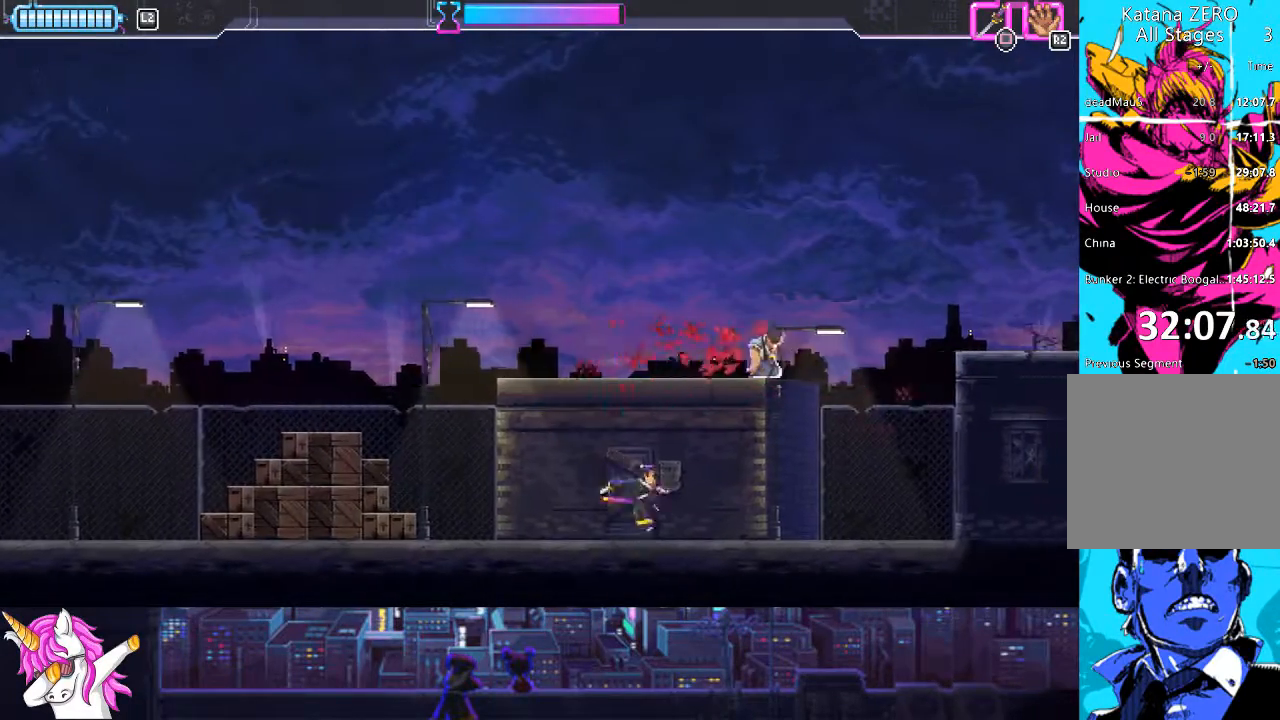
{"buttons": ["DPAD_RIGHT"], "left_stick": "center", "right_stick": "center", "events": []}
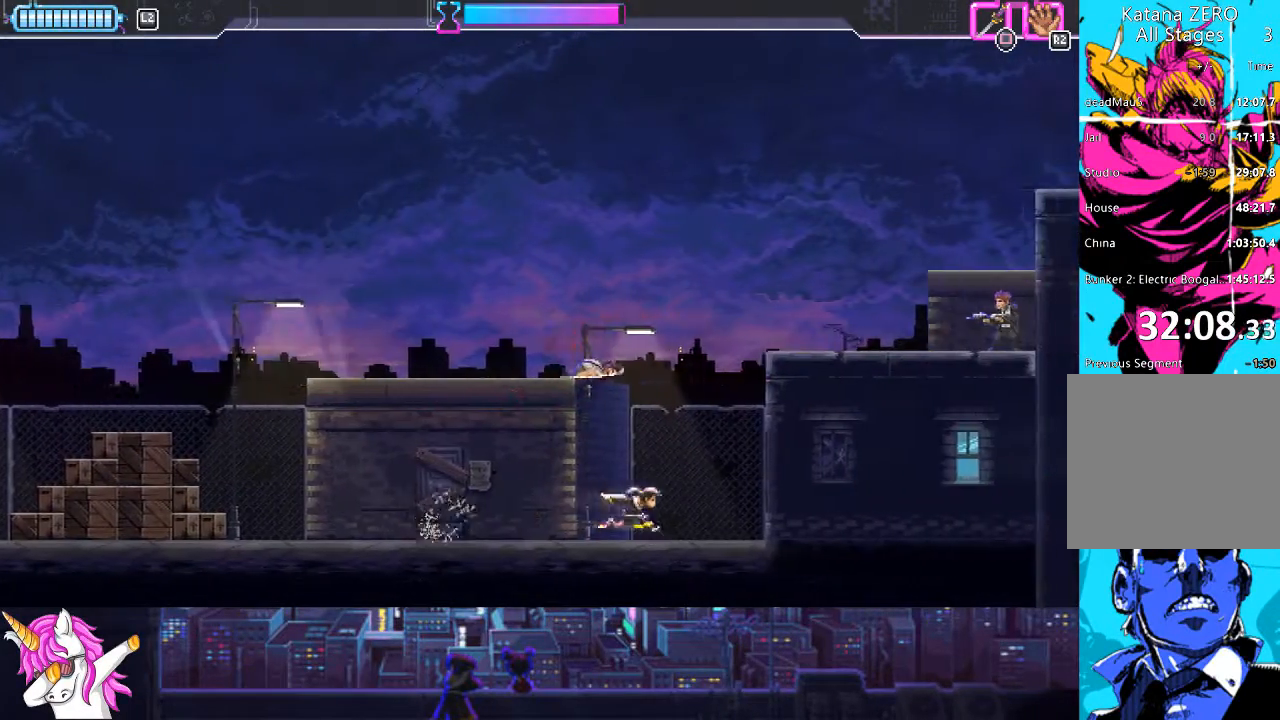
{"buttons": ["DPAD_RIGHT"], "left_stick": "center", "right_stick": "center", "events": []}
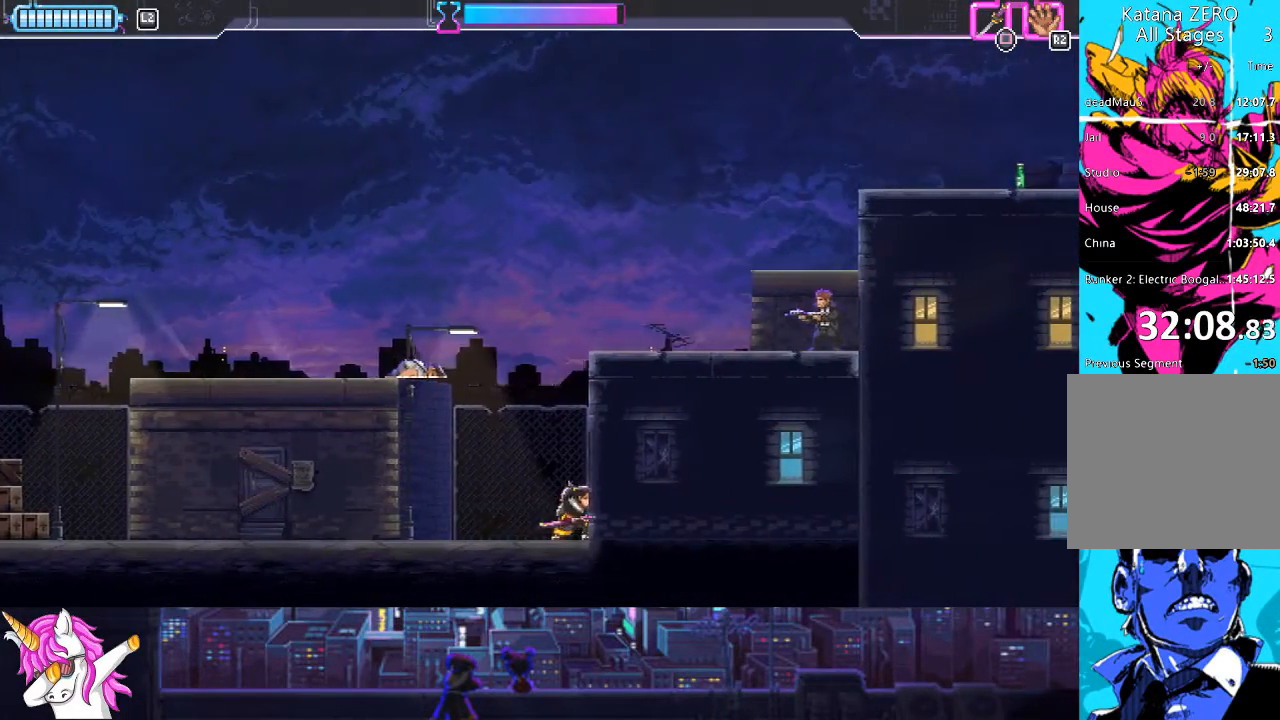
{"buttons": ["CROSS", "DPAD_UP", "DPAD_RIGHT"], "left_stick": "center", "right_stick": "center", "events": [[337, "CROSS", "down"], [456, "DPAD_UP", "down"]]}
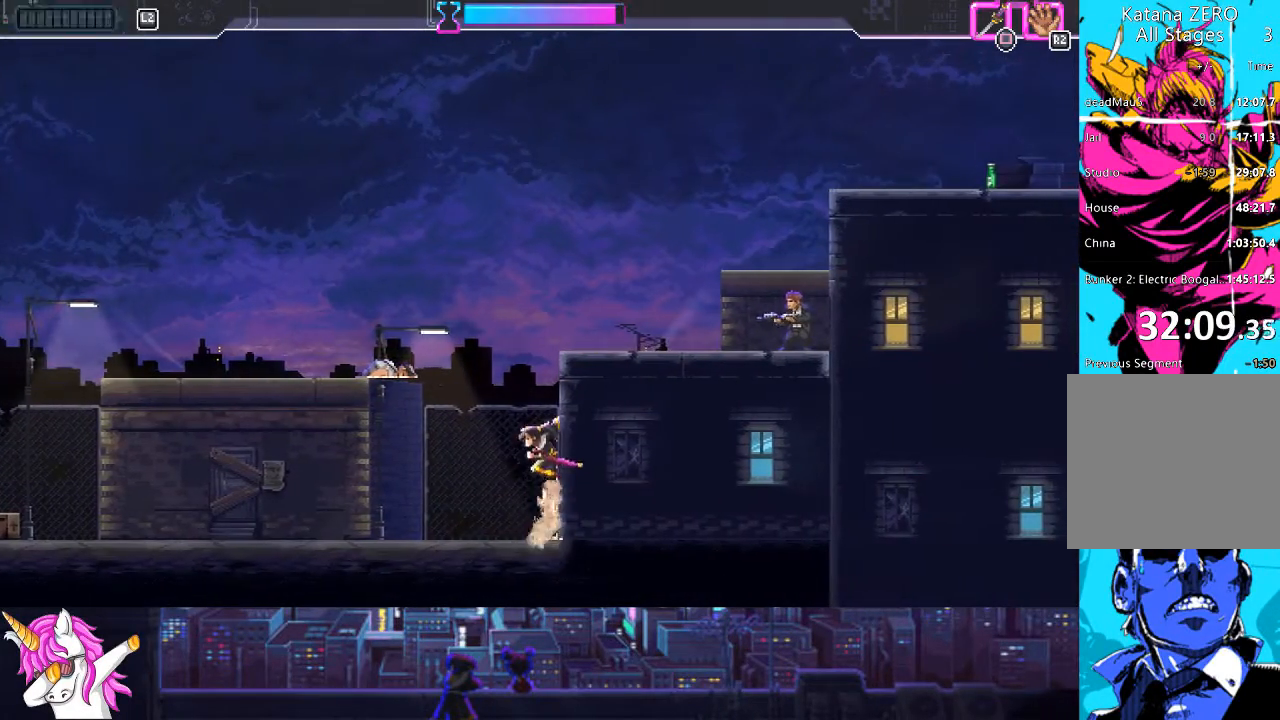
{"buttons": ["DPAD_RIGHT"], "left_stick": "center", "right_stick": "center", "events": [[68, "CROSS", "up"], [118, "CROSS", "down"], [220, "SQUARE", "down"], [355, "DPAD_UP", "up"], [405, "CROSS", "up"], [405, "SQUARE", "up"]]}
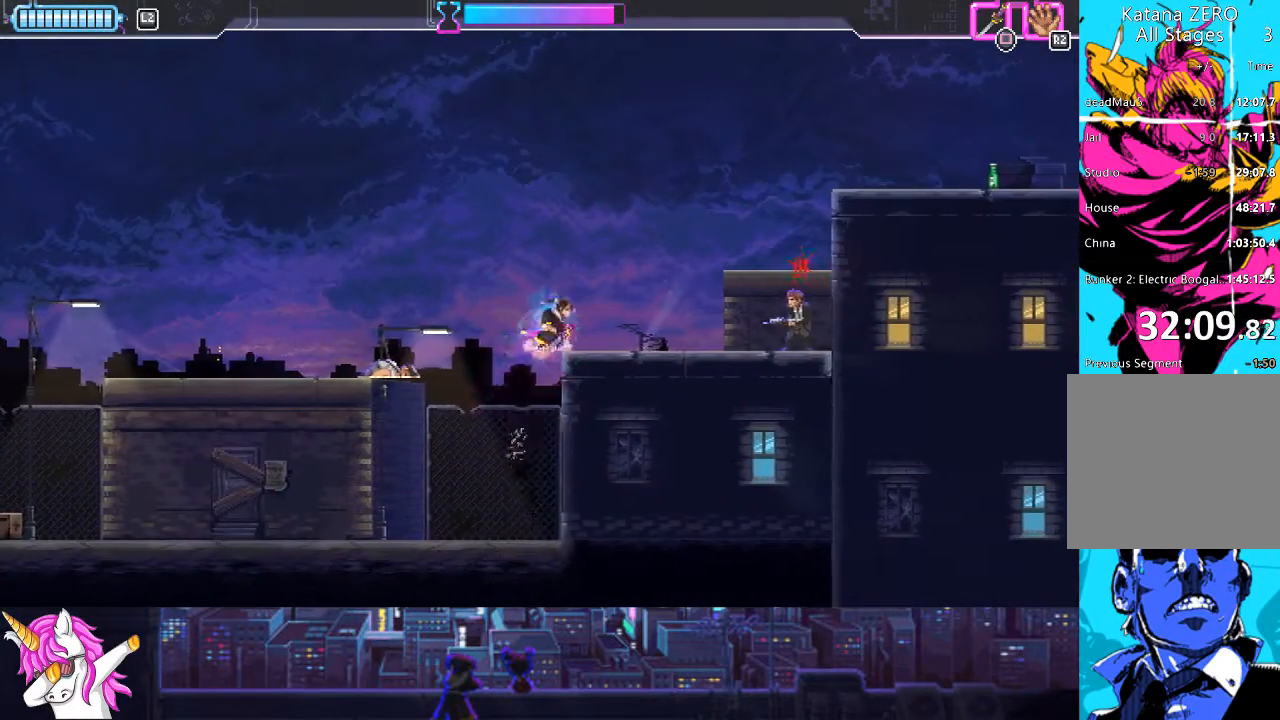
{"buttons": ["L1", "DPAD_RIGHT"], "left_stick": "center", "right_stick": "center", "events": [[51, "L1", "down"], [67, "SQUARE", "down"], [219, "SQUARE", "up"]]}
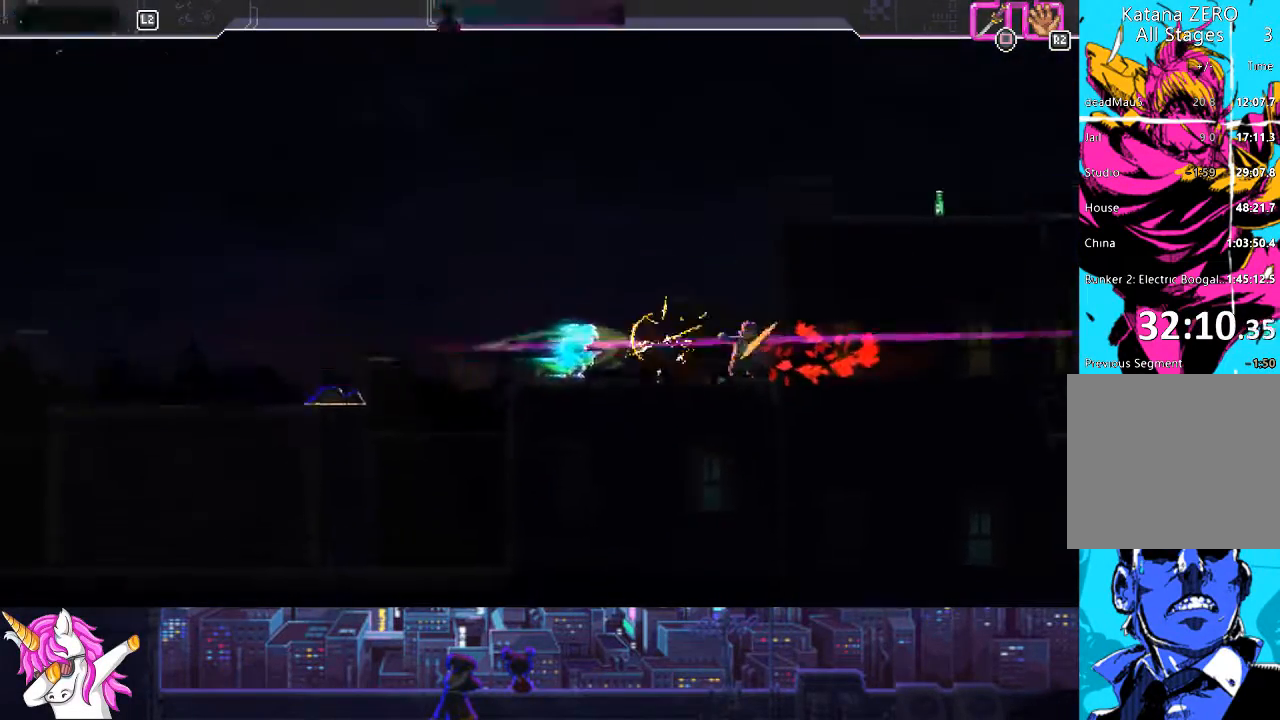
{"buttons": ["CROSS", "DPAD_RIGHT"], "left_stick": "center", "right_stick": "center", "events": [[102, "L1", "up"], [254, "CIRCLE", "down"], [372, "CIRCLE", "up"], [490, "CROSS", "down"]]}
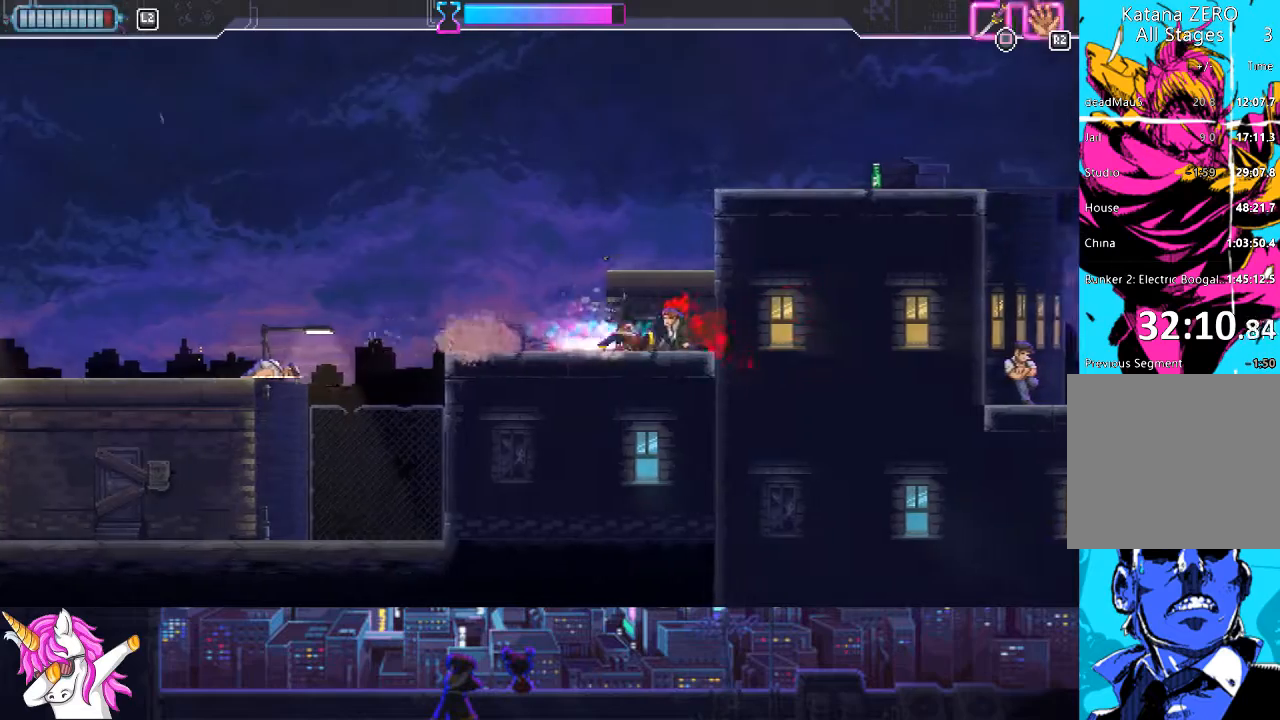
{"buttons": ["CROSS", "SQUARE", "DPAD_UP", "DPAD_RIGHT"], "left_stick": "center", "right_stick": "center", "events": [[101, "DPAD_UP", "down"], [236, "SQUARE", "down"]]}
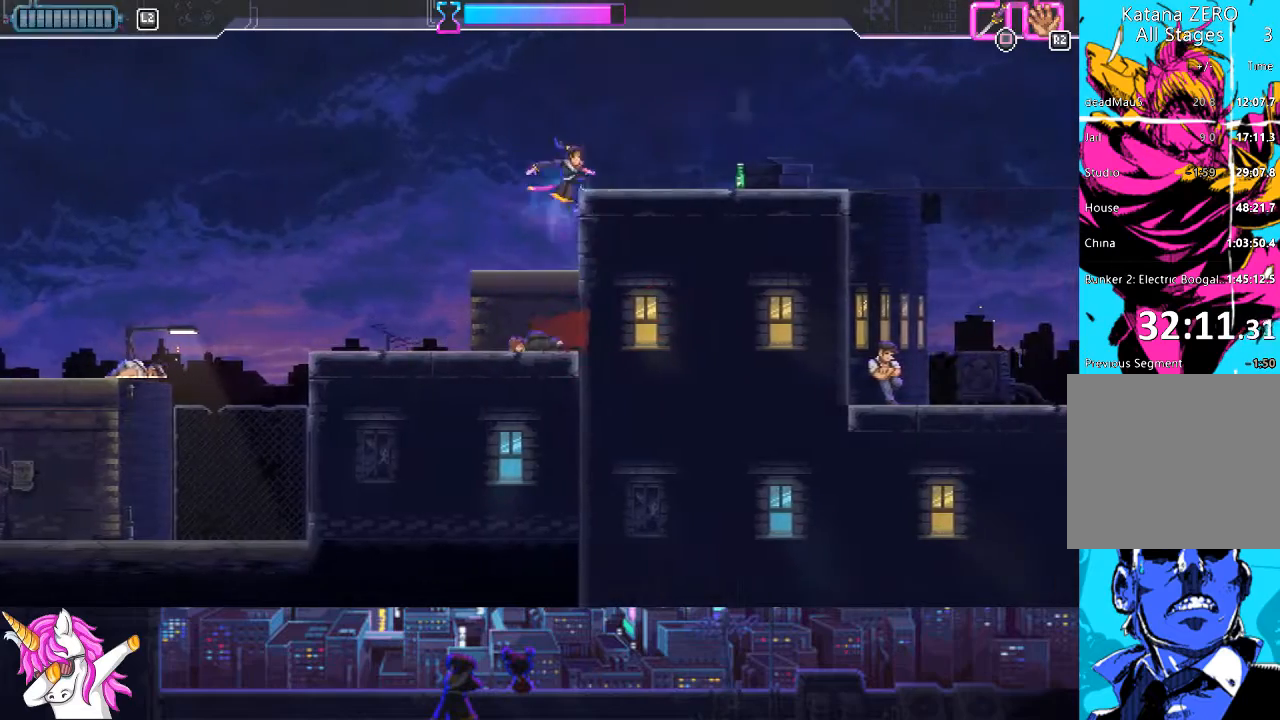
{"buttons": ["DPAD_UP", "DPAD_RIGHT"], "left_stick": "center", "right_stick": "center", "events": [[16, "DPAD_UP", "up"], [84, "SQUARE", "up"], [118, "CROSS", "up"], [202, "CROSS", "down"], [304, "SQUARE", "down"], [422, "DPAD_UP", "down"], [489, "CROSS", "up"], [489, "SQUARE", "up"]]}
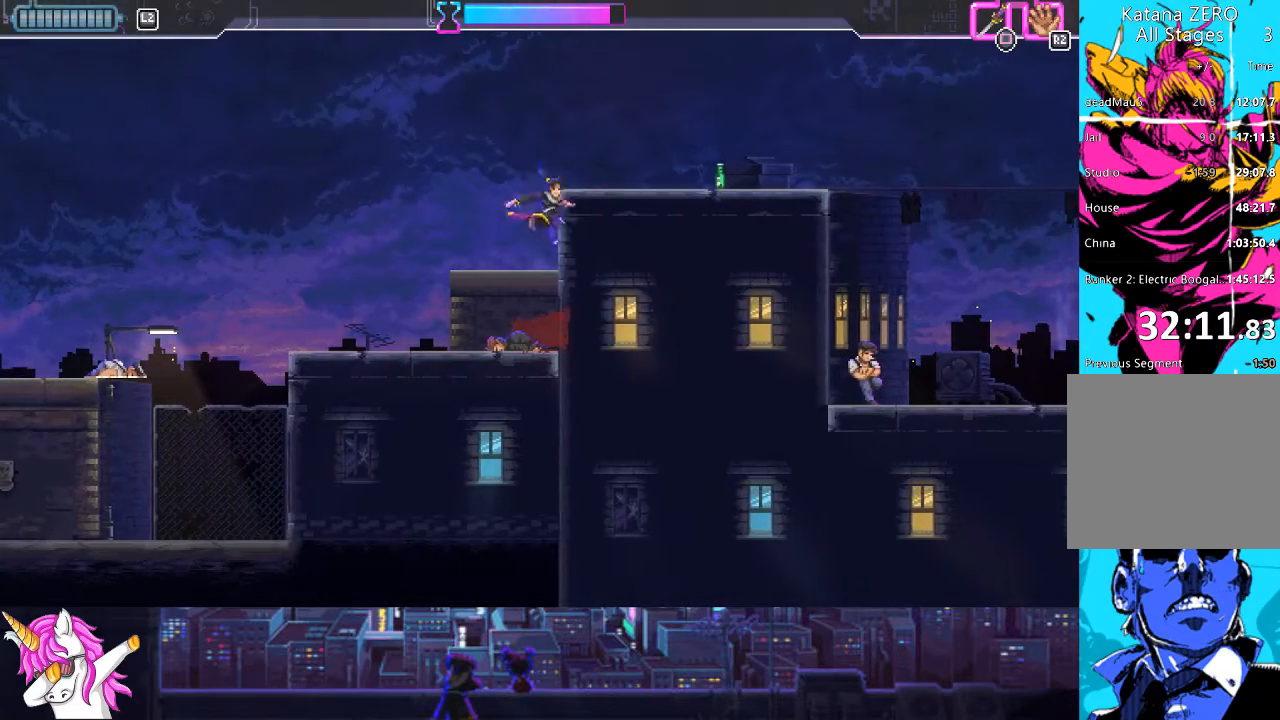
{"buttons": ["CROSS", "SQUARE", "DPAD_RIGHT"], "left_stick": "center", "right_stick": "center", "events": [[270, "CROSS", "down"], [355, "SQUARE", "down"], [422, "DPAD_UP", "up"]]}
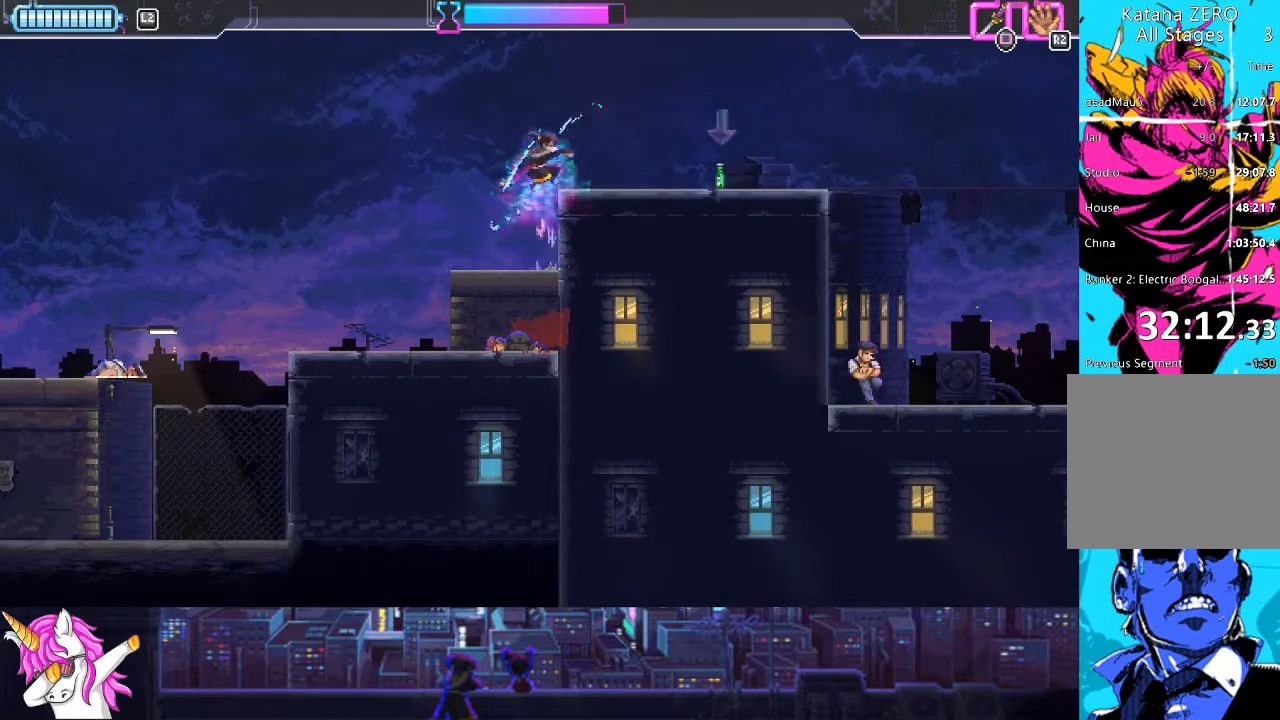
{"buttons": ["DPAD_RIGHT"], "left_stick": "center", "right_stick": "center", "events": [[152, "SQUARE", "up"], [169, "CROSS", "up"]]}
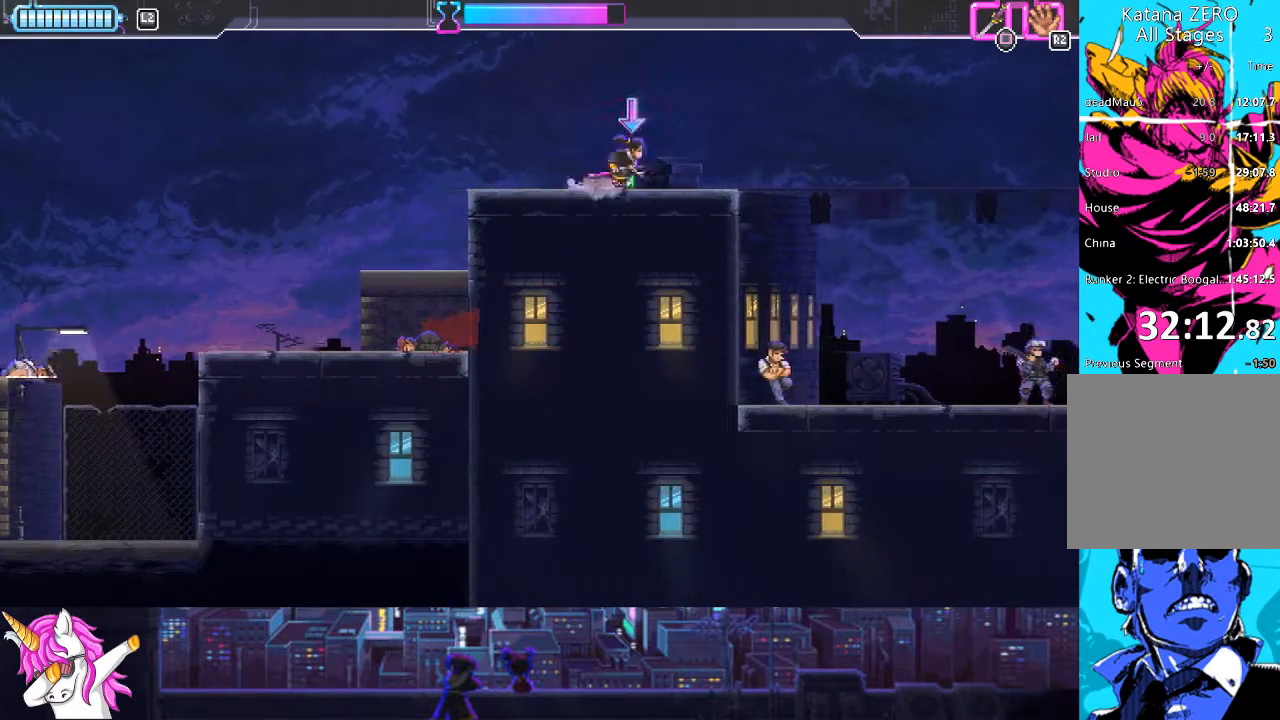
{"buttons": ["DPAD_RIGHT"], "left_stick": "center", "right_stick": "center", "events": [[17, "R1", "down"], [118, "R1", "up"]]}
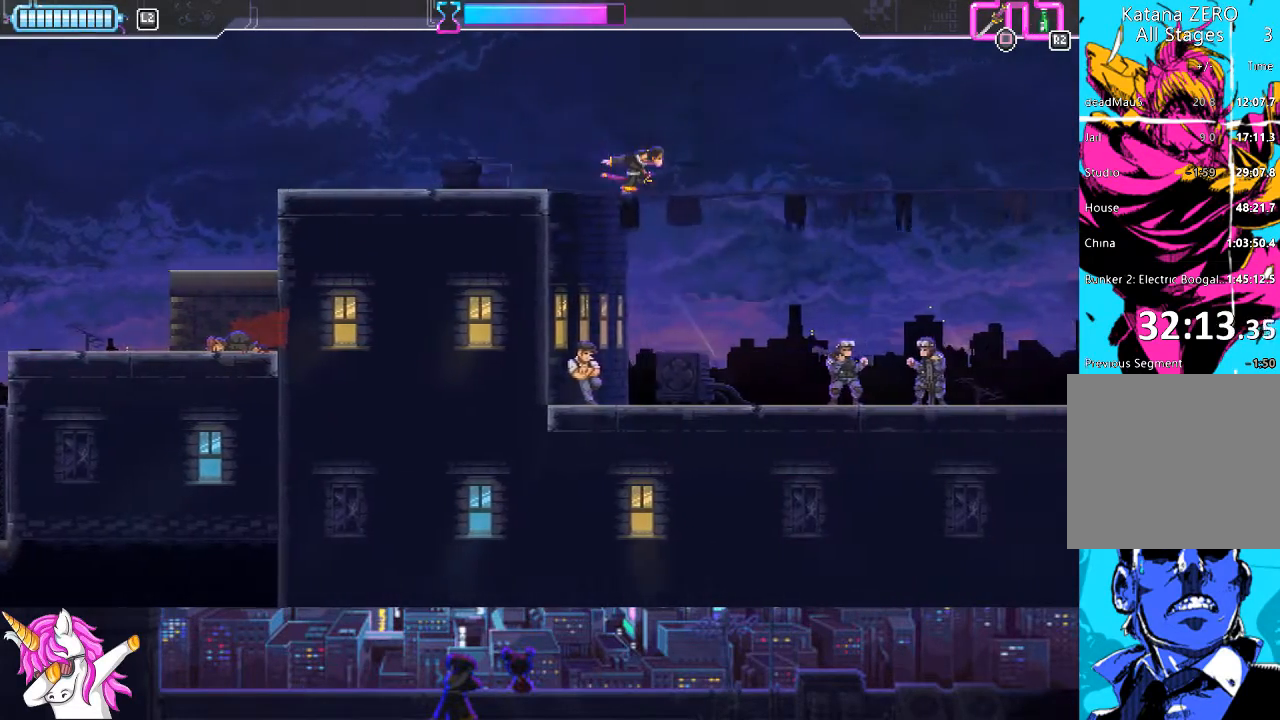
{"buttons": ["DPAD_DOWN", "DPAD_RIGHT"], "left_stick": "center", "right_stick": "center", "events": [[236, "DPAD_DOWN", "down"], [287, "SQUARE", "down"], [338, "DPAD_RIGHT", "up"], [354, "SQUARE", "up"], [371, "DPAD_RIGHT", "down"]]}
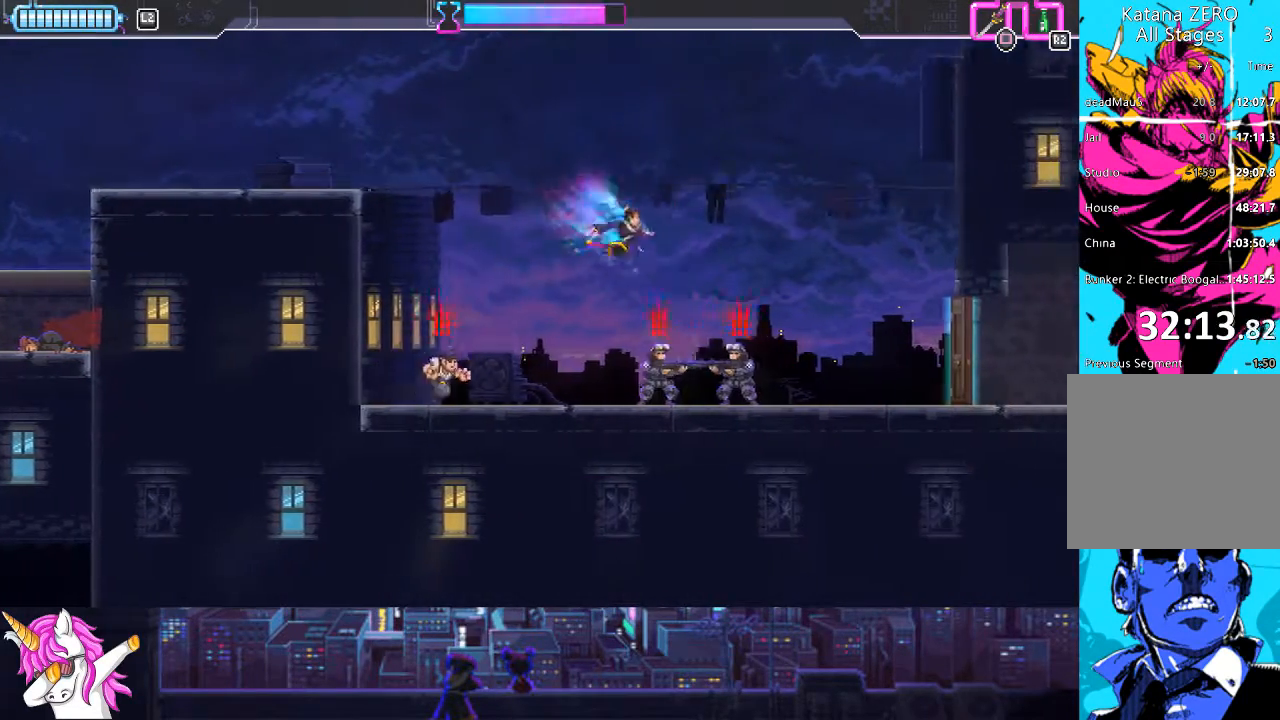
{"buttons": ["SQUARE", "DPAD_LEFT"], "left_stick": "center", "right_stick": "center", "events": [[34, "DPAD_DOWN", "up"], [136, "SQUARE", "down"], [288, "DPAD_DOWN", "down"], [288, "DPAD_RIGHT", "up"], [304, "SQUARE", "up"], [321, "DPAD_DOWN", "up"], [338, "DPAD_LEFT", "down"], [507, "SQUARE", "down"]]}
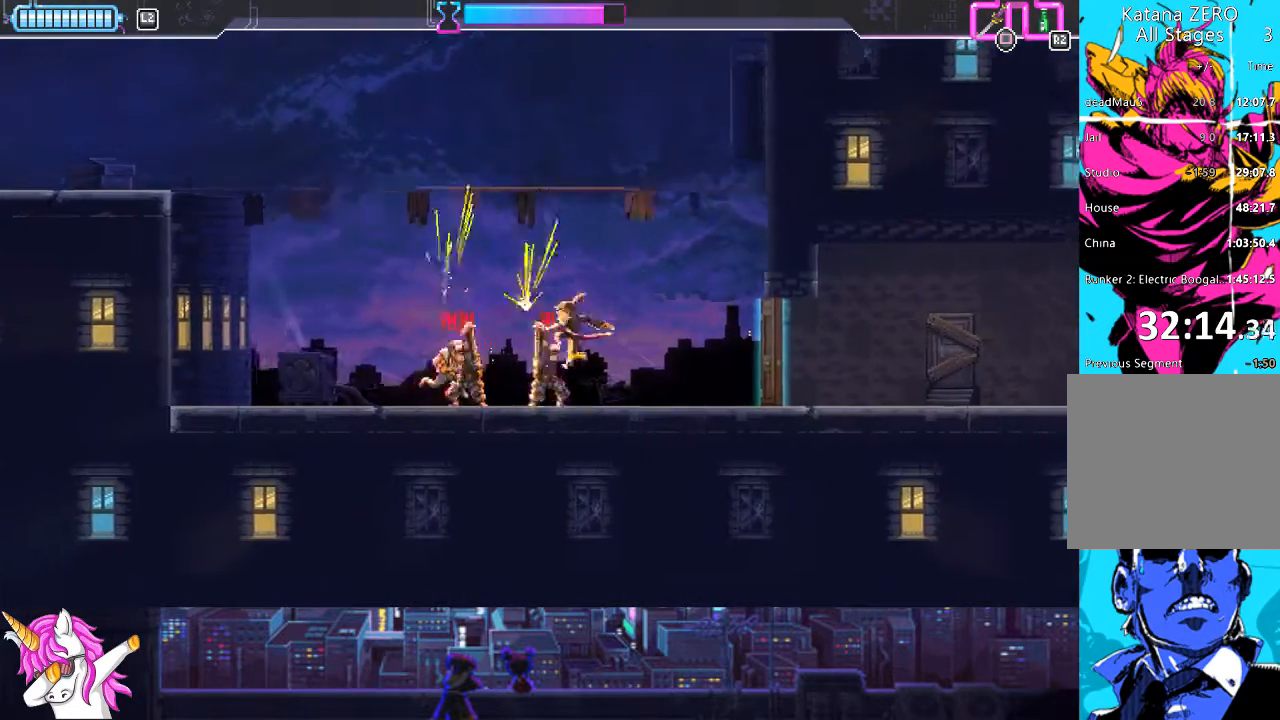
{"buttons": ["DPAD_LEFT"], "left_stick": "center", "right_stick": "center", "events": [[169, "SQUARE", "up"]]}
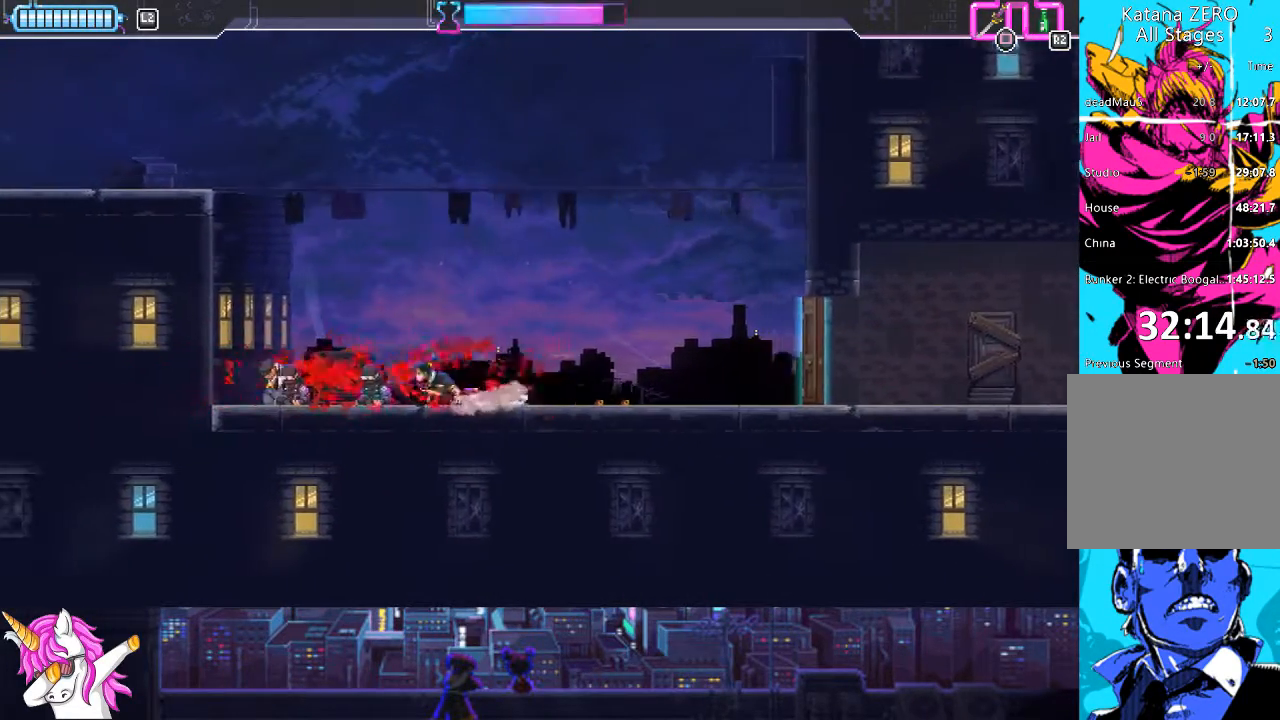
{"buttons": ["DPAD_RIGHT"], "left_stick": "center", "right_stick": "center", "events": [[33, "DPAD_LEFT", "up"], [33, "DPAD_UP", "down"], [50, "DPAD_UP", "up"], [67, "DPAD_RIGHT", "down"]]}
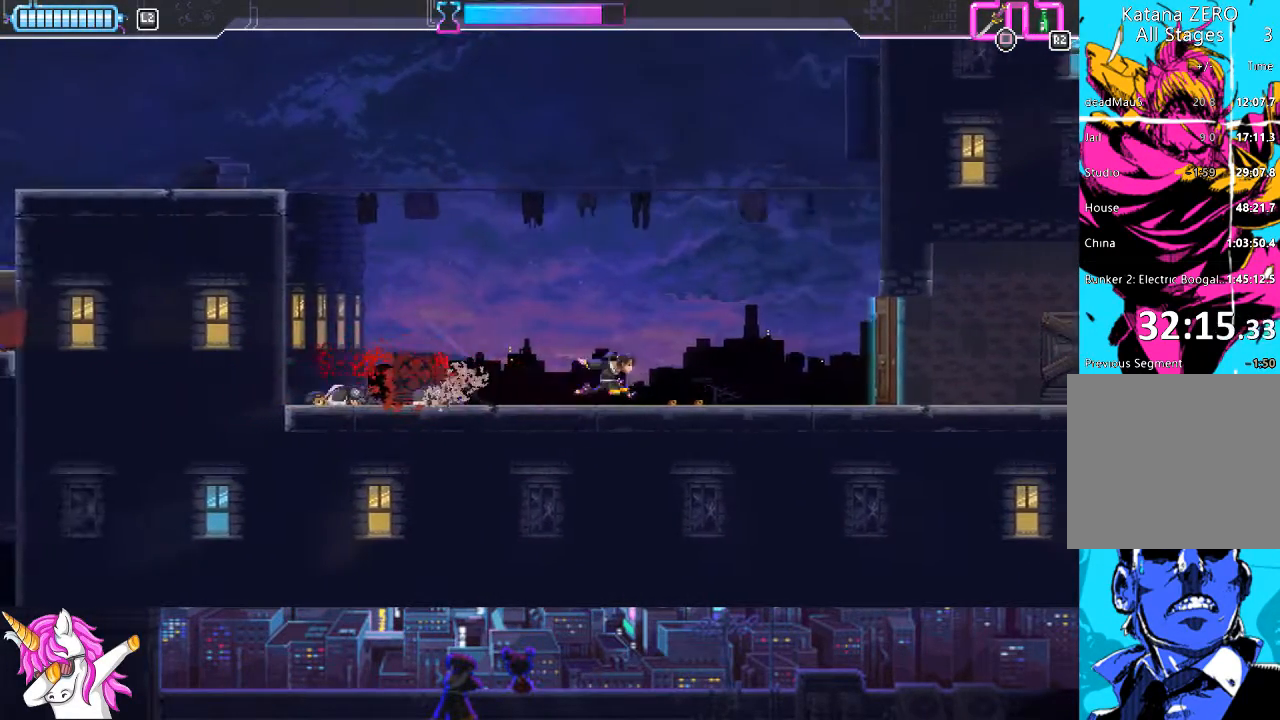
{"buttons": ["SQUARE", "DPAD_RIGHT"], "left_stick": "center", "right_stick": "center", "events": [[507, "SQUARE", "down"]]}
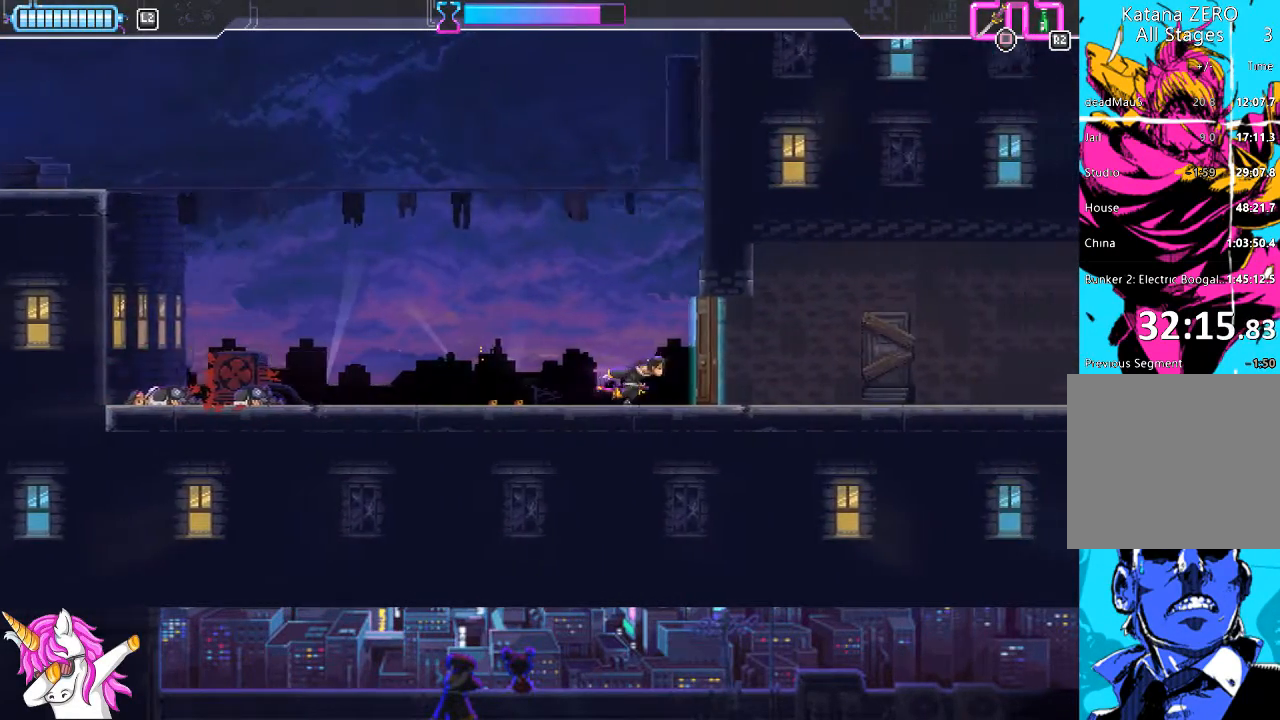
{"buttons": ["DPAD_RIGHT"], "left_stick": "center", "right_stick": "center", "events": [[152, "SQUARE", "up"], [236, "R1", "down"], [354, "R1", "up"]]}
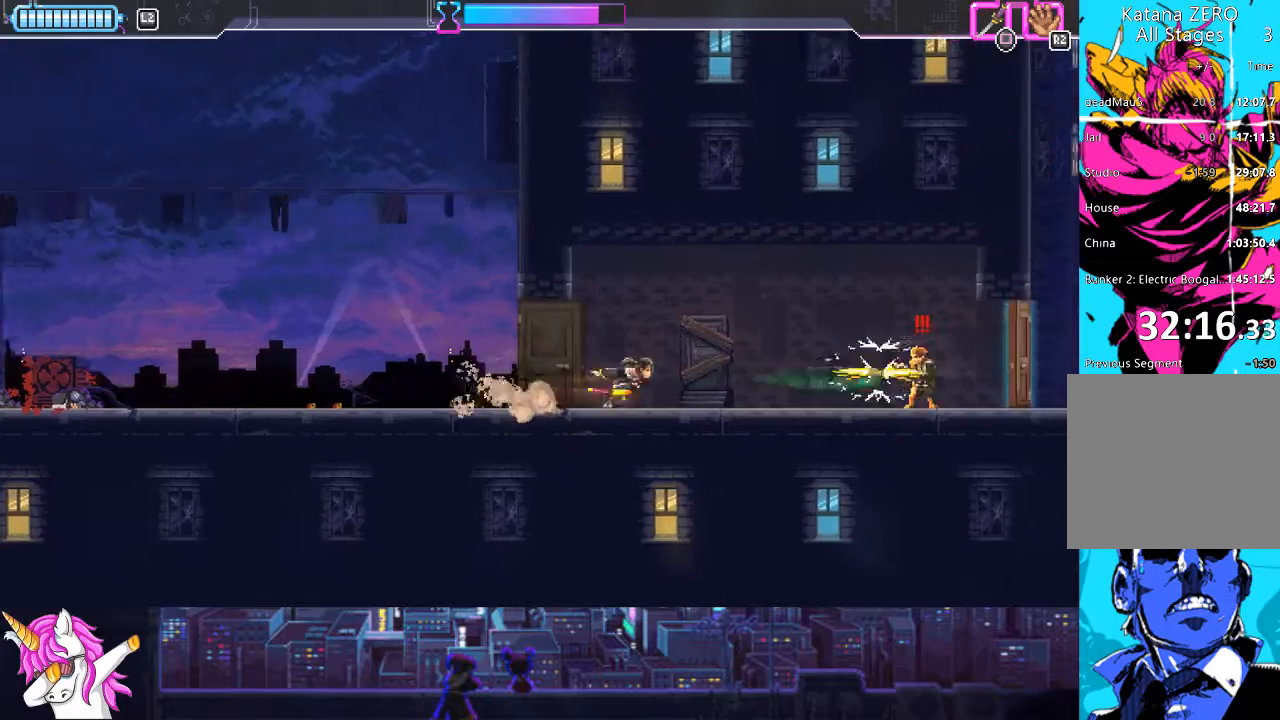
{"buttons": ["DPAD_RIGHT"], "left_stick": "center", "right_stick": "center", "events": [[321, "CIRCLE", "down"], [439, "CIRCLE", "up"]]}
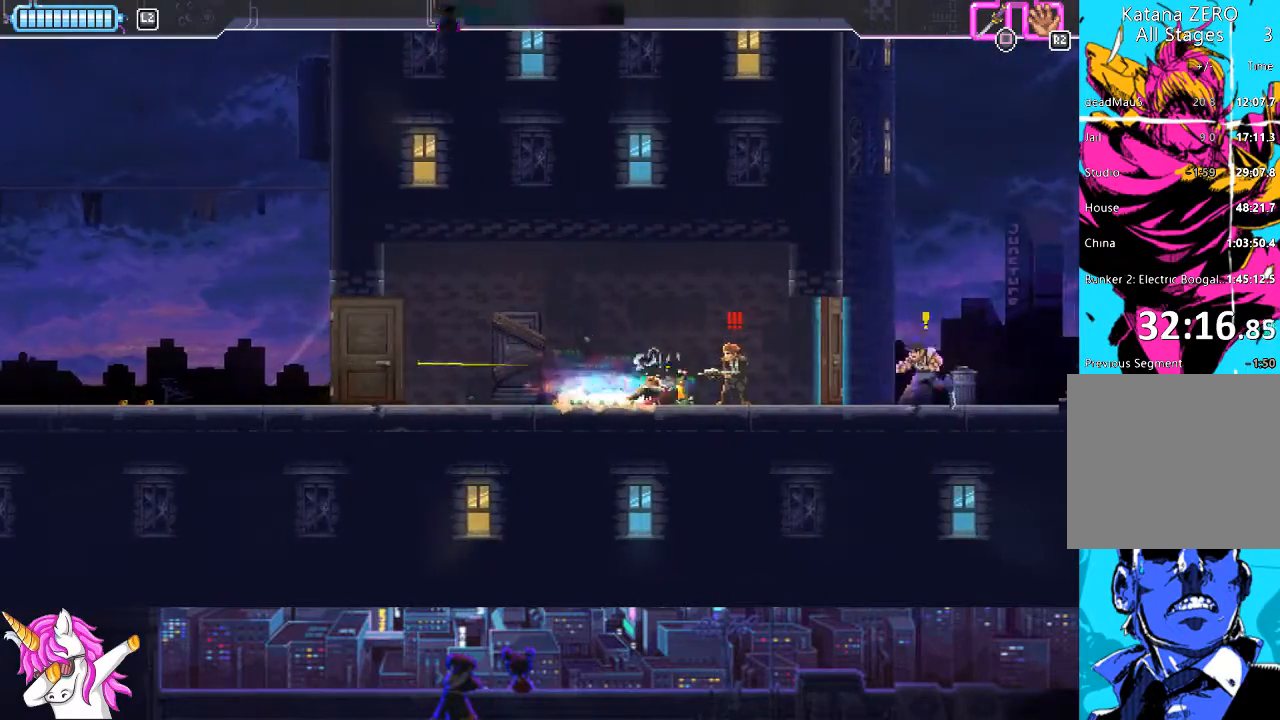
{"buttons": ["DPAD_RIGHT"], "left_stick": "center", "right_stick": "center", "events": [[101, "SQUARE", "down"], [203, "SQUARE", "up"]]}
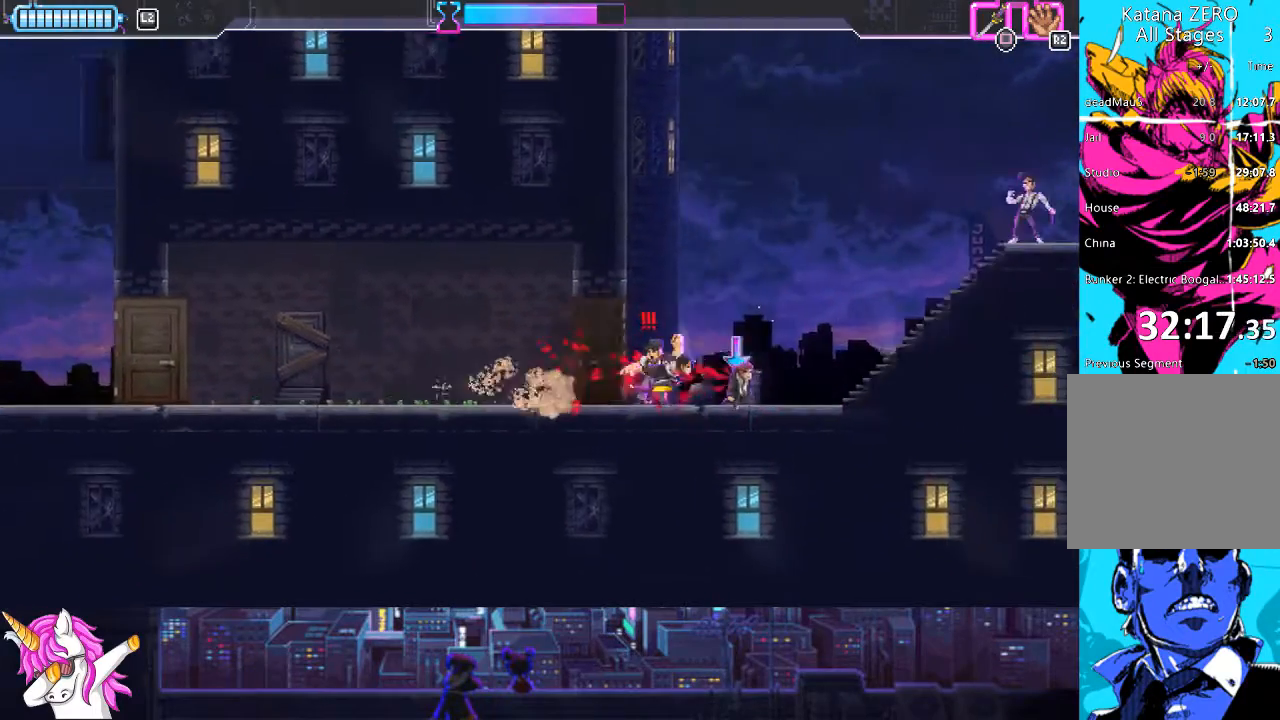
{"buttons": ["DPAD_RIGHT"], "left_stick": "center", "right_stick": "center", "events": [[17, "SQUARE", "down"], [136, "SQUARE", "up"]]}